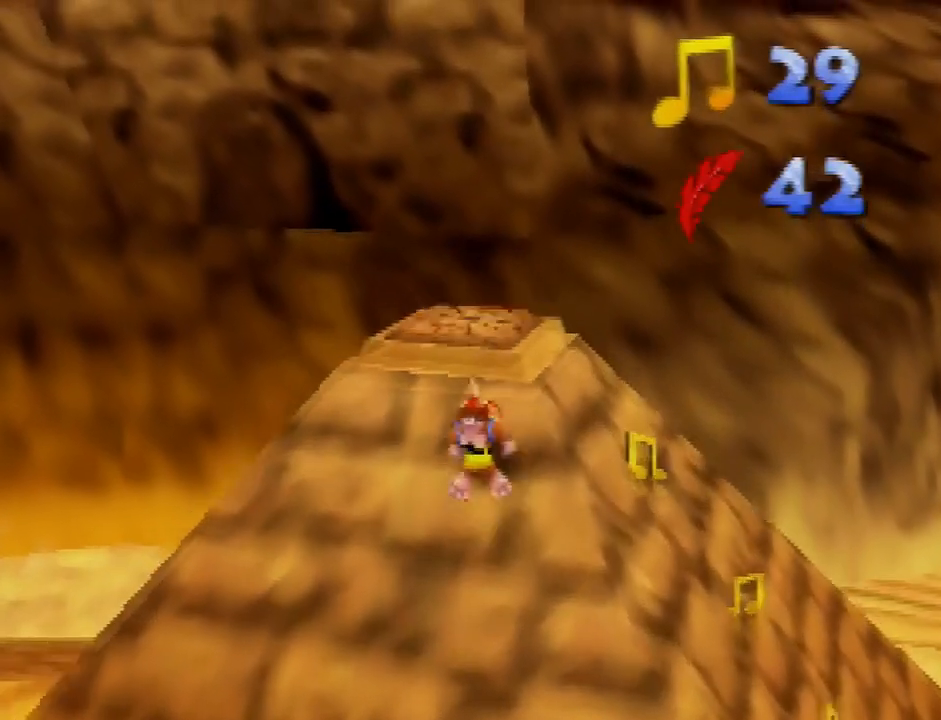
Gameplay with a controller (Nintendo layout); each line is a JSON object with the inputs held at the frame after it. "button_events" lists button changes between this image and that frame as [ms after this image, input, new state], when the widget could be followed in between (sticks are given only as held states). Not read: L3 R3.
{"buttons": ["A"], "left_stick": "center", "button_events": [[33, "A", "up"], [300, "B", "down"], [367, "B", "up"], [501, "A", "down"]]}
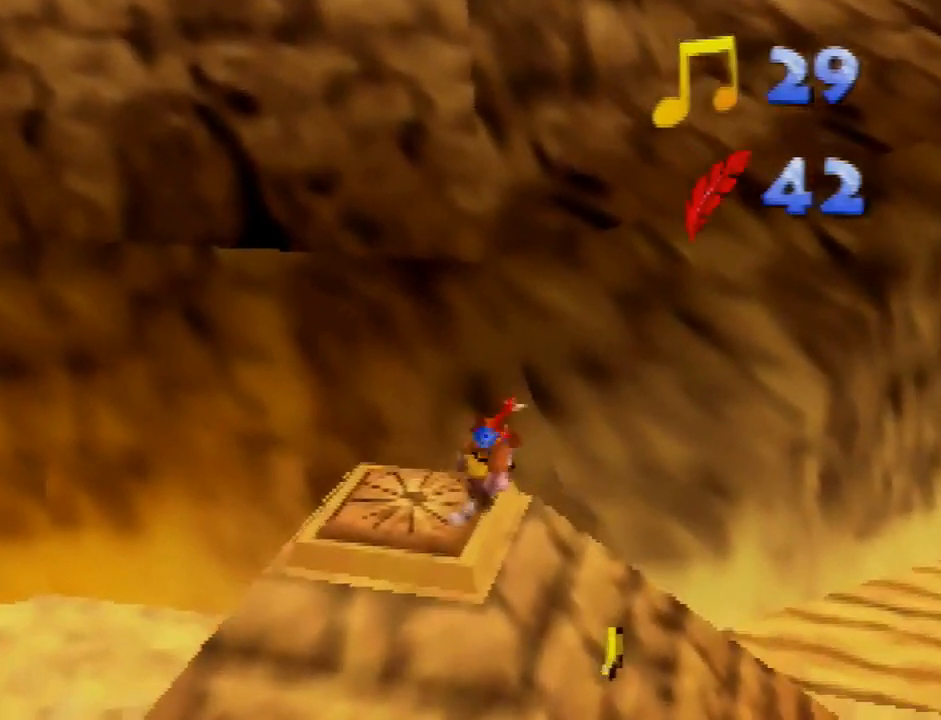
{"buttons": [], "left_stick": "center", "button_events": [[100, "A", "up"], [233, "C_RIGHT", "down"], [333, "C_RIGHT", "up"], [400, "C_RIGHT", "down"], [467, "C_RIGHT", "up"]]}
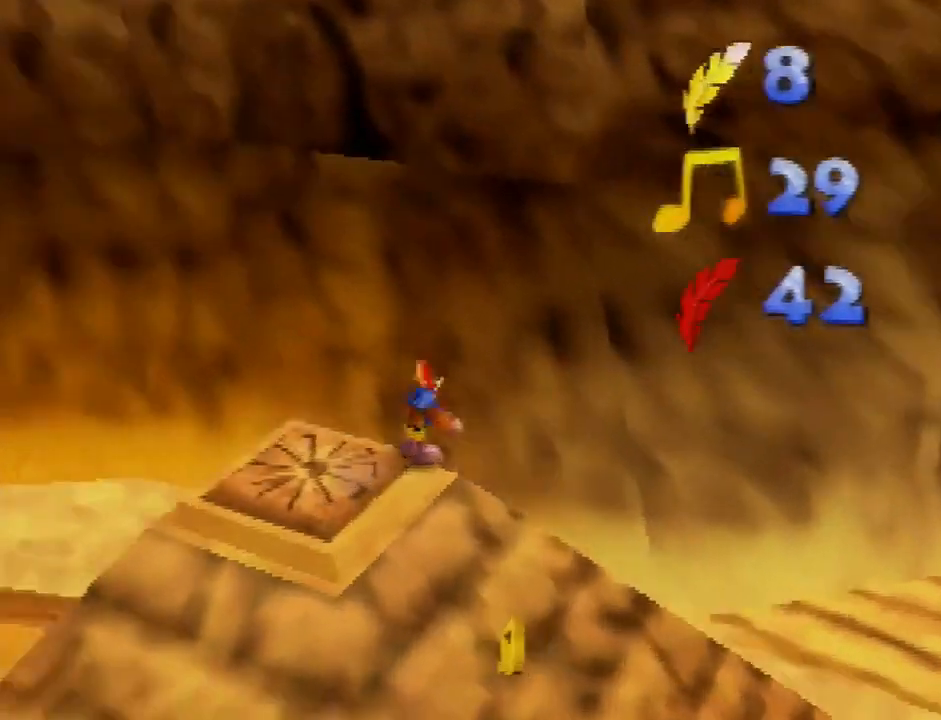
{"buttons": [], "left_stick": "left", "button_events": []}
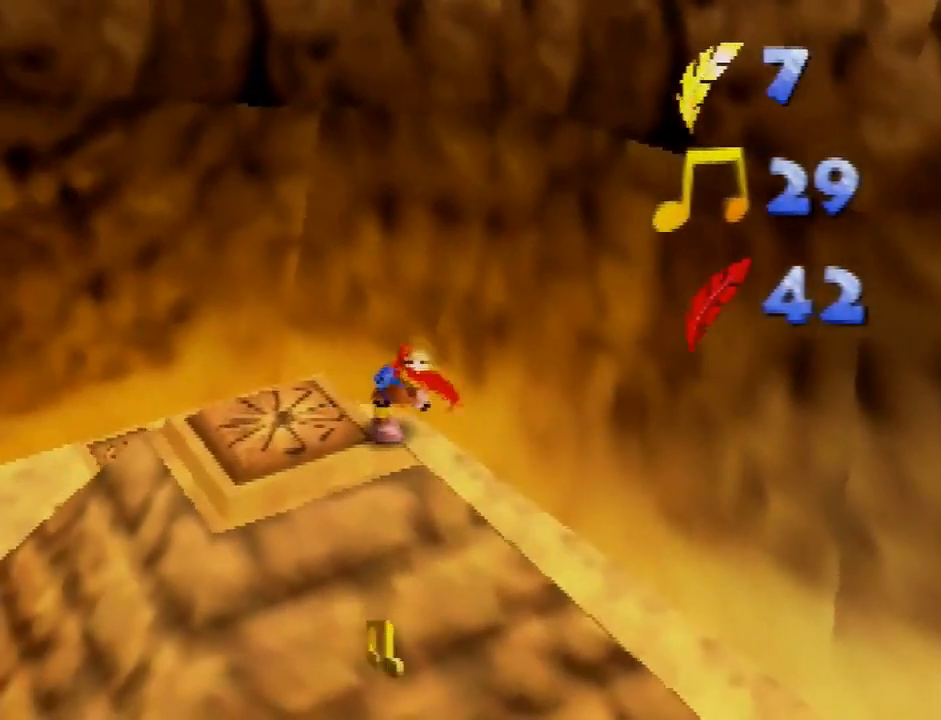
{"buttons": [], "left_stick": "left", "button_events": []}
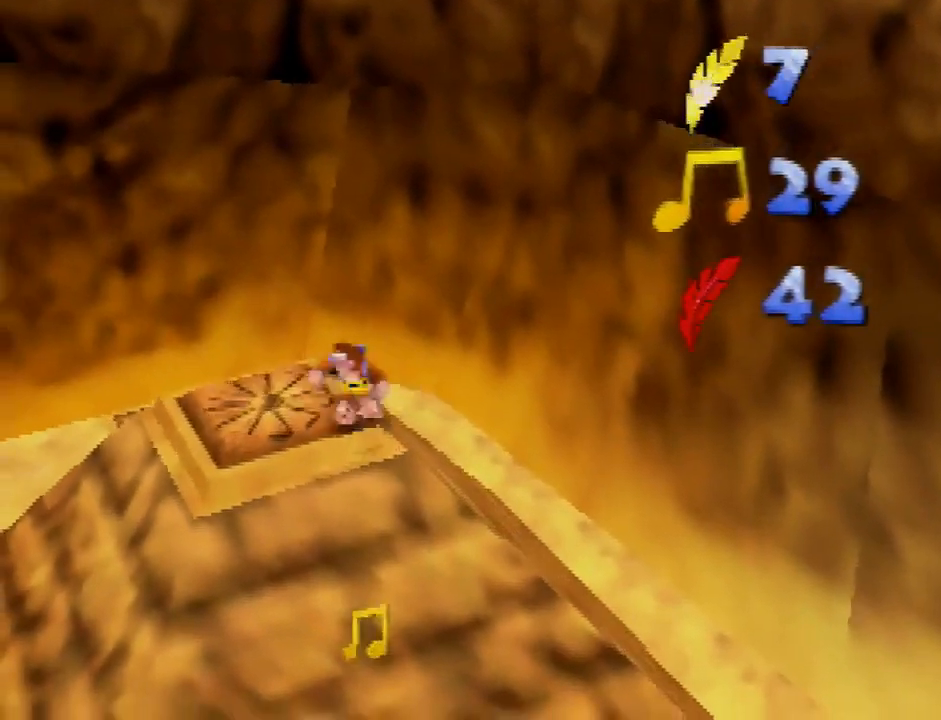
{"buttons": [], "left_stick": "center", "button_events": [[134, "A", "down"], [200, "A", "up"]]}
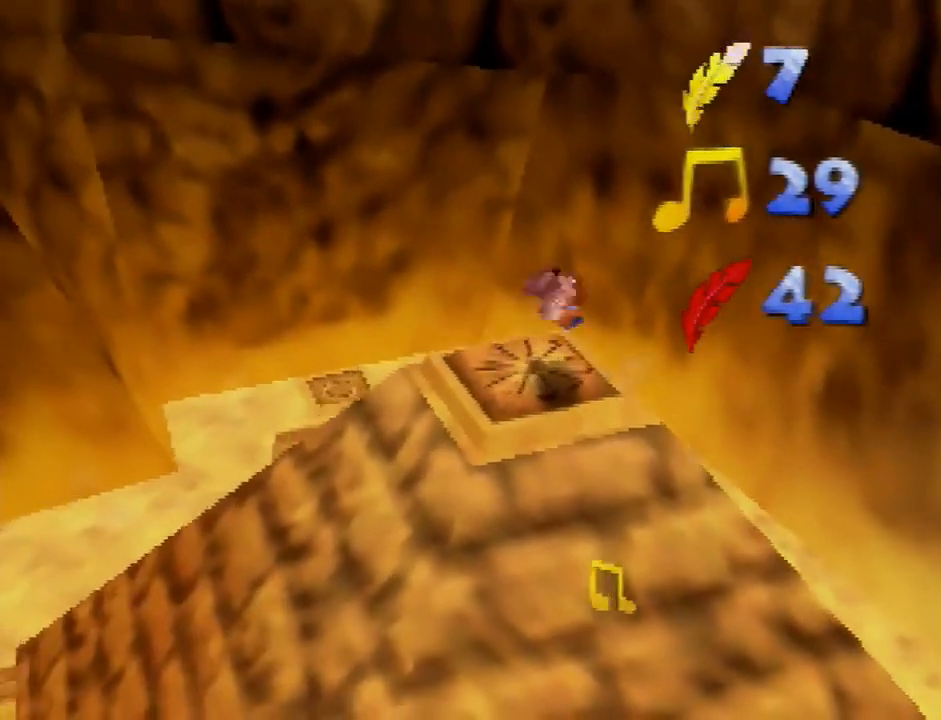
{"buttons": [], "left_stick": "down-left", "button_events": [[133, "C_RIGHT", "down"], [200, "C_RIGHT", "up"]]}
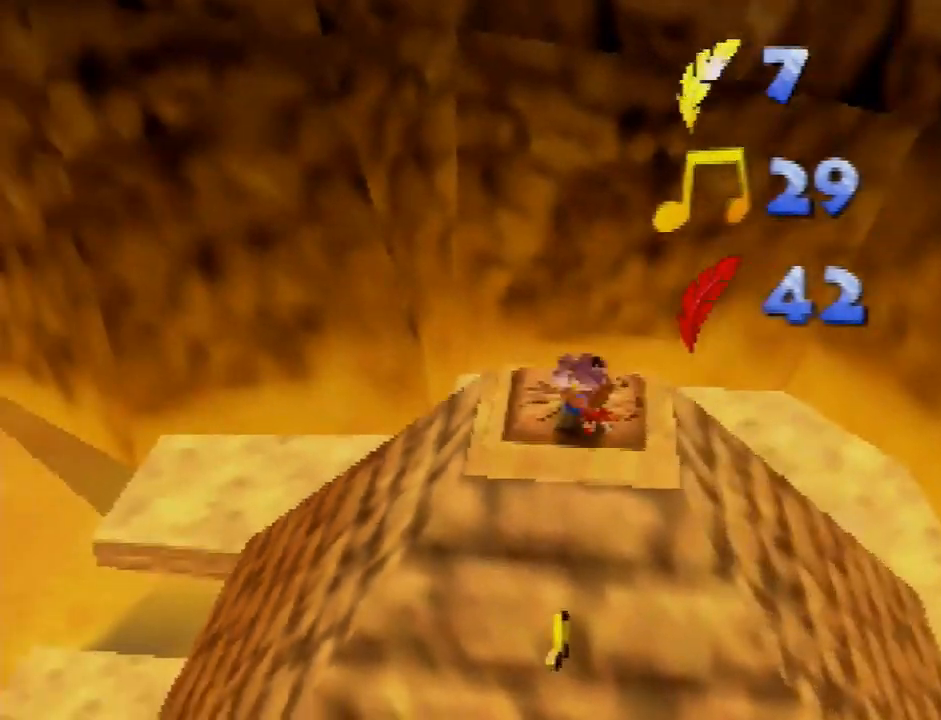
{"buttons": [], "left_stick": "down", "button_events": []}
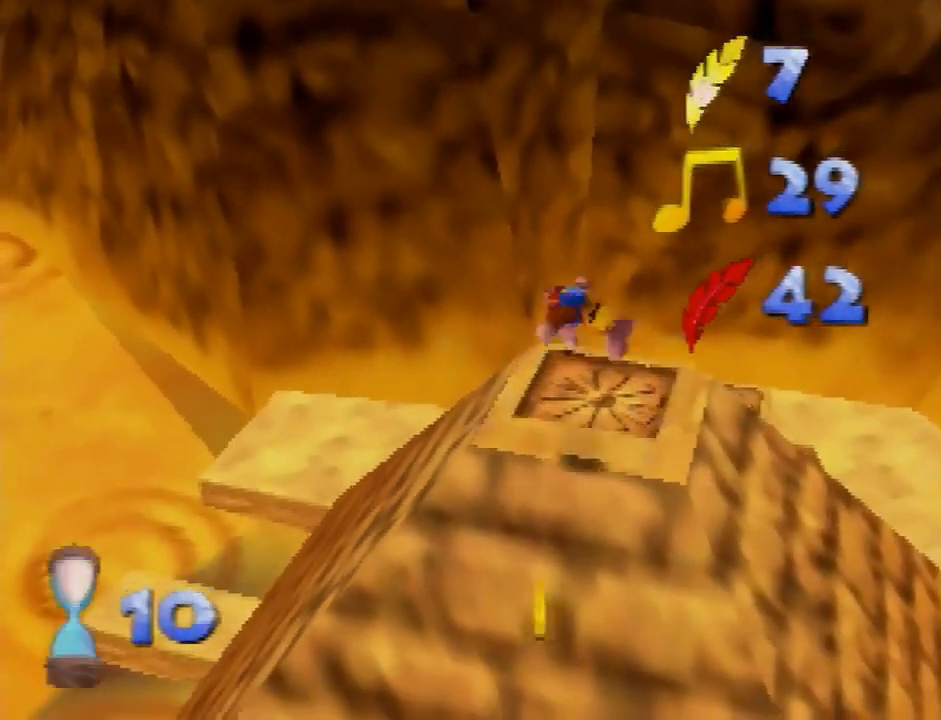
{"buttons": [], "left_stick": "down", "button_events": []}
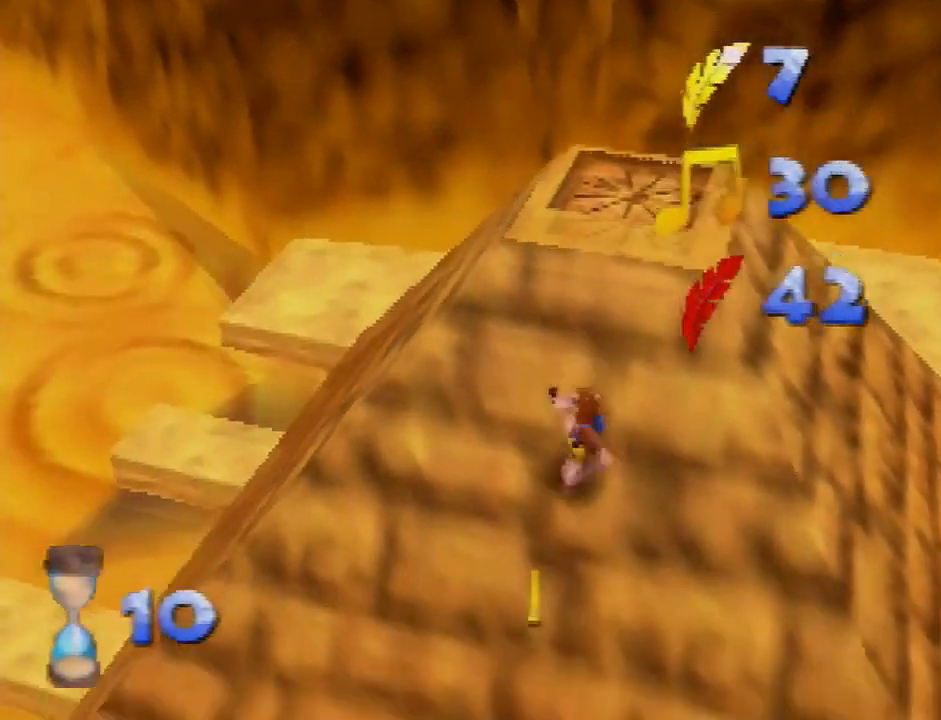
{"buttons": [], "left_stick": "down", "button_events": [[134, "B", "down"], [300, "B", "up"]]}
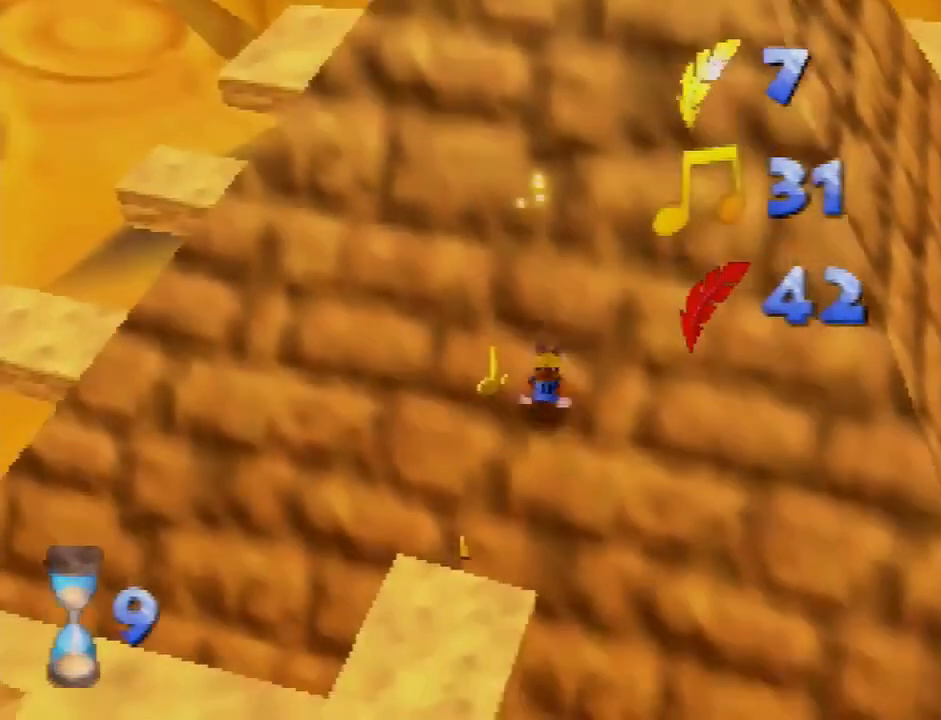
{"buttons": [], "left_stick": "center", "button_events": [[367, "A", "down"], [367, "B", "down"], [467, "A", "up"], [467, "B", "up"]]}
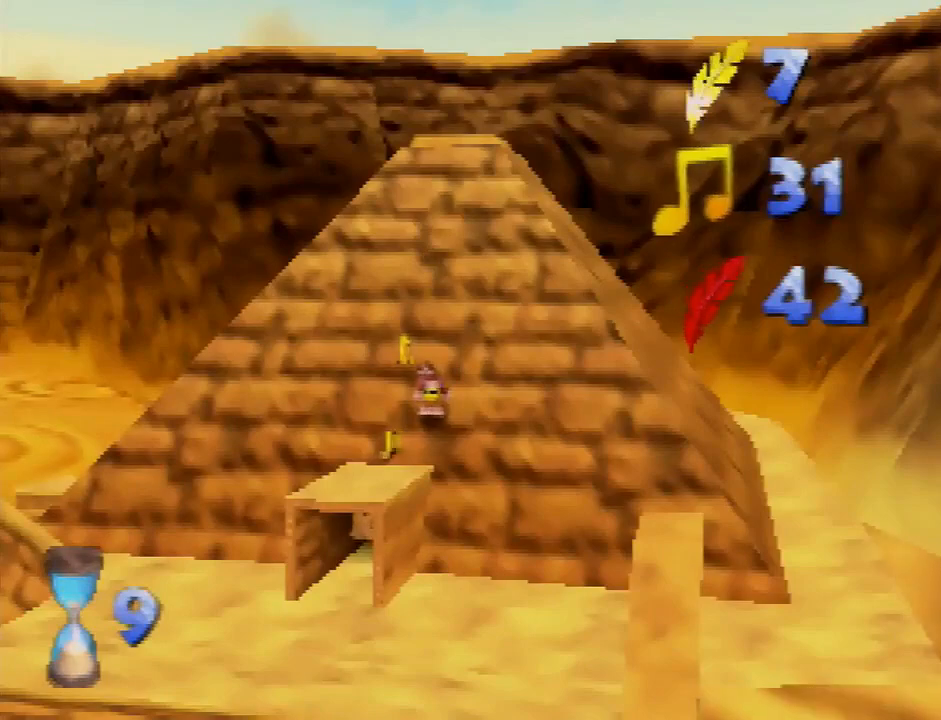
{"buttons": [], "left_stick": "up-left", "button_events": []}
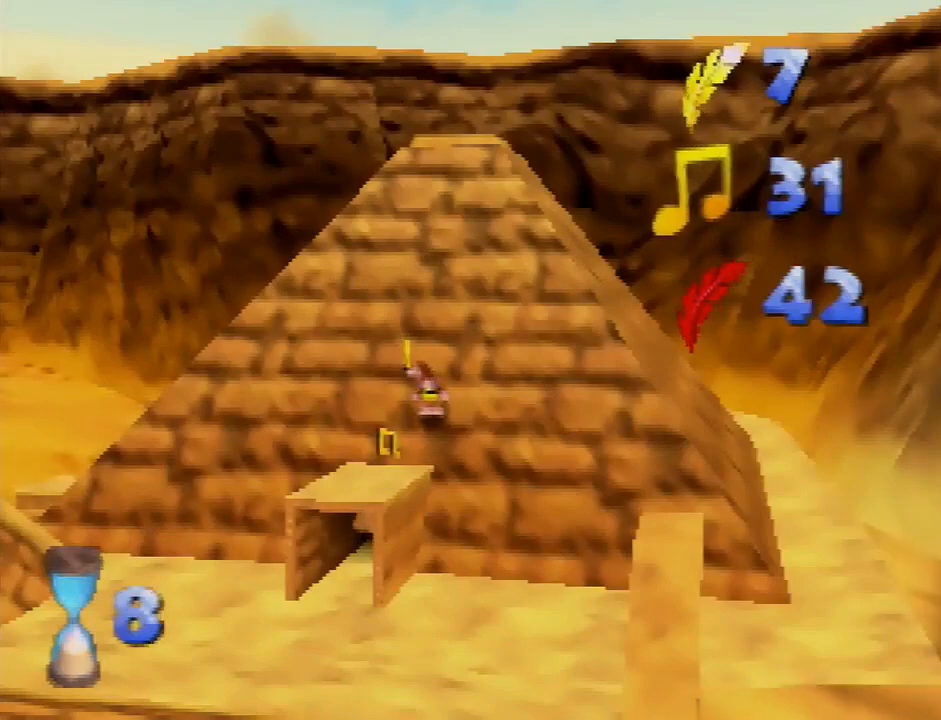
{"buttons": [], "left_stick": "center", "button_events": []}
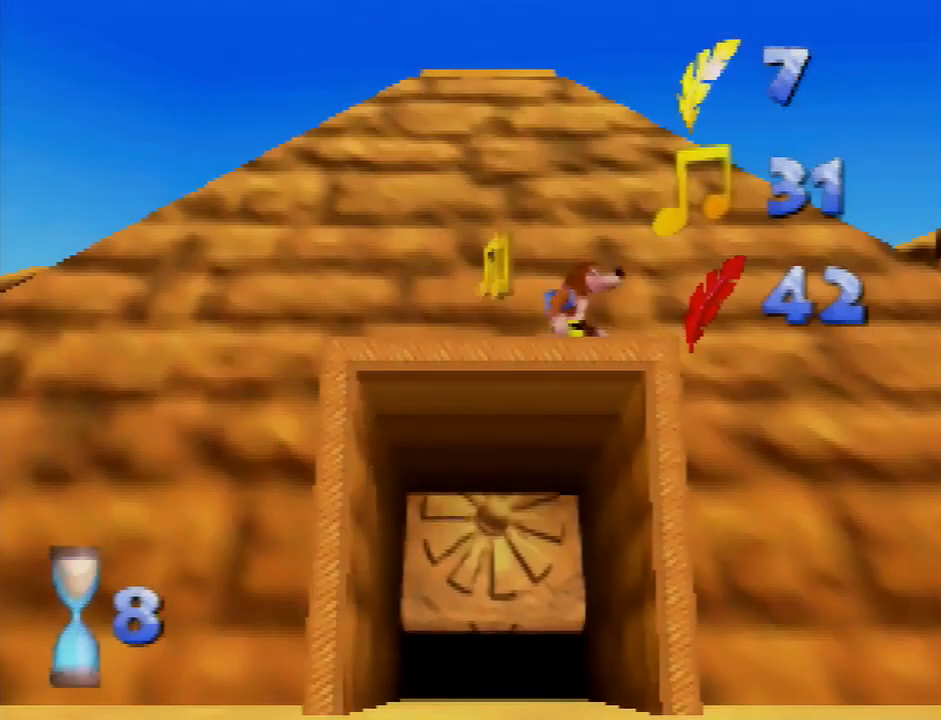
{"buttons": [], "left_stick": "up-left", "button_events": []}
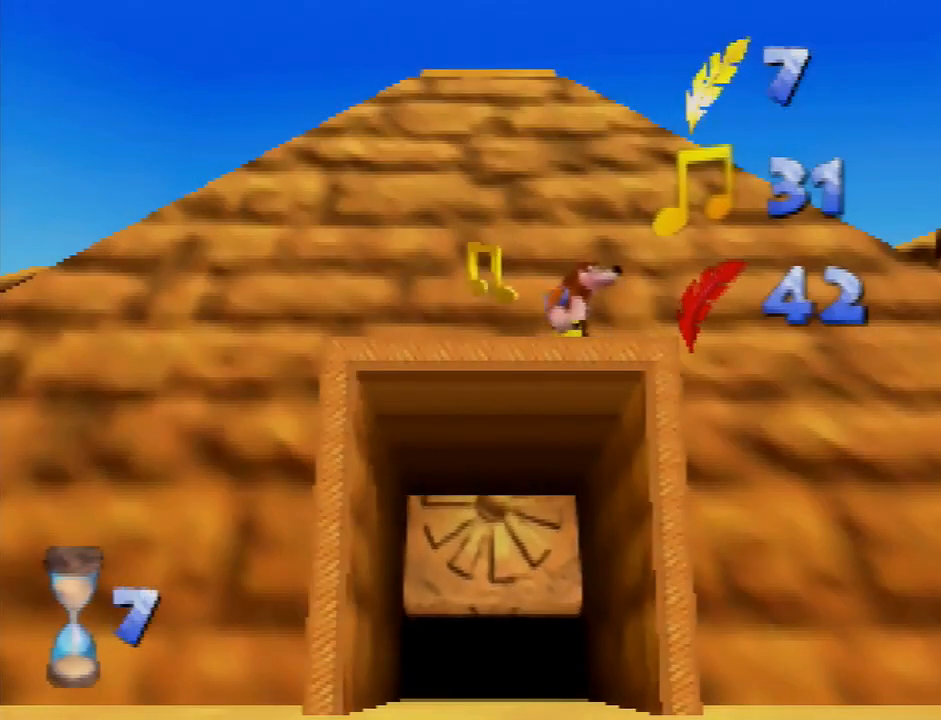
{"buttons": [], "left_stick": "up-left", "button_events": []}
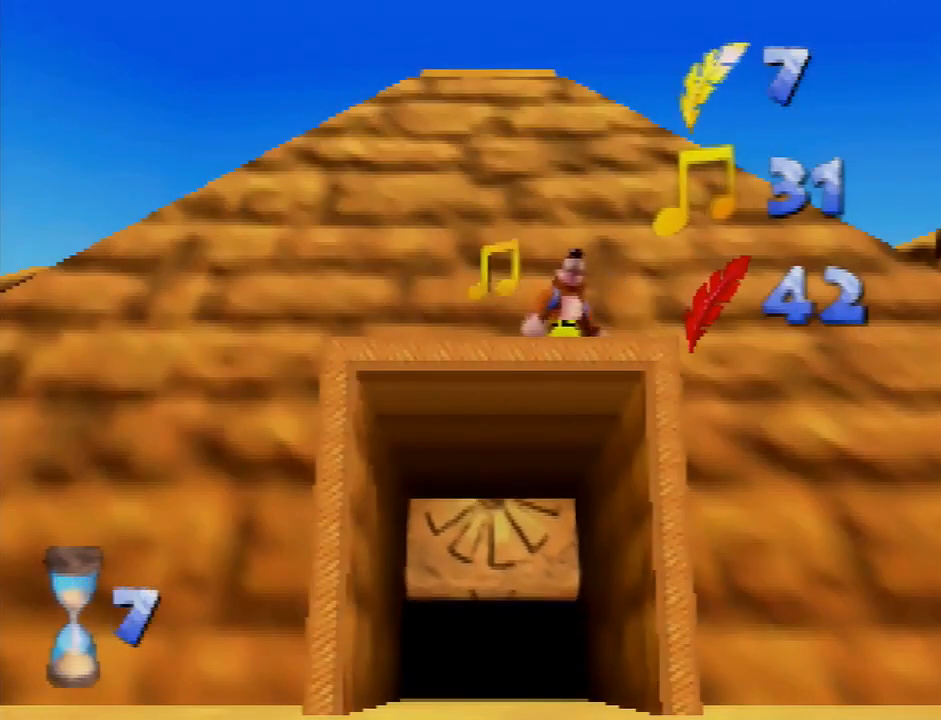
{"buttons": [], "left_stick": "up-left", "button_events": []}
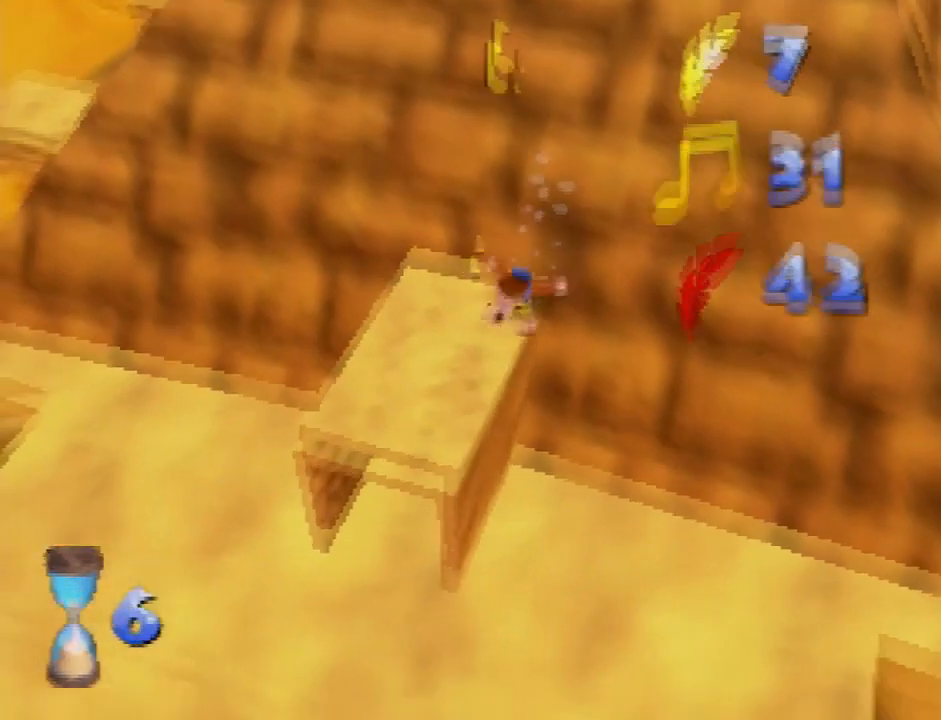
{"buttons": [], "left_stick": "up", "button_events": []}
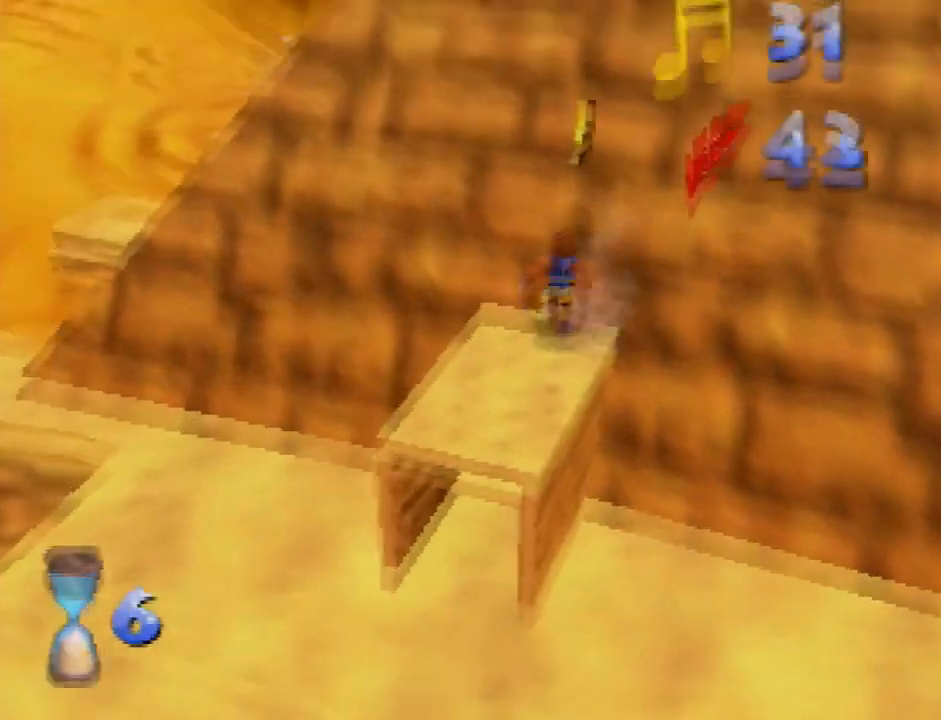
{"buttons": ["B"], "left_stick": "down", "button_events": [[33, "A", "down"], [234, "A", "up"], [300, "A", "down"], [400, "A", "up"], [467, "B", "down"]]}
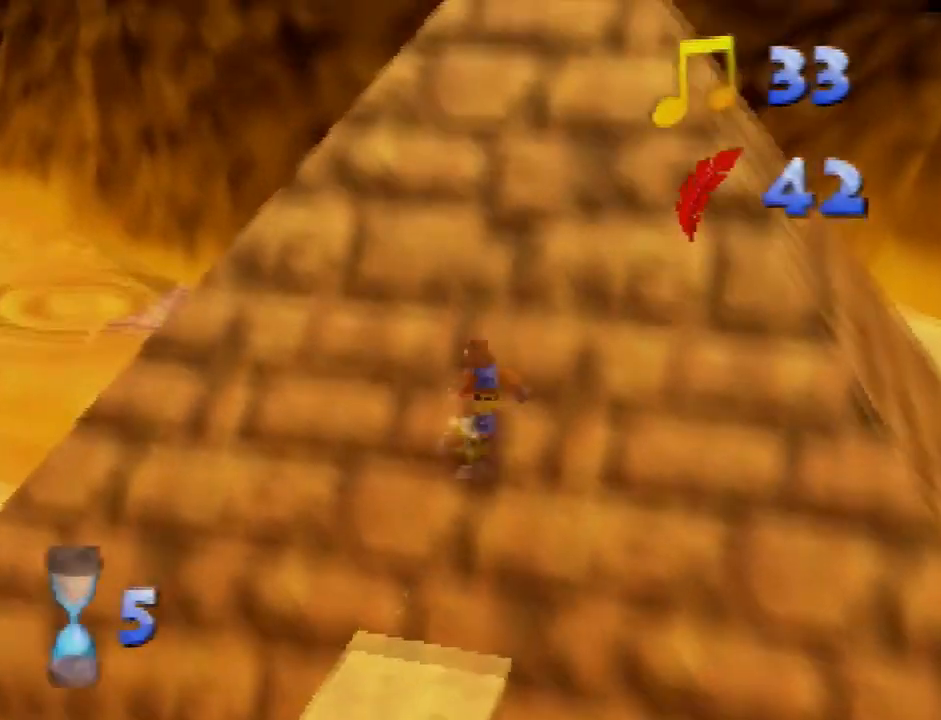
{"buttons": [], "left_stick": "down", "button_events": [[33, "A", "down"], [33, "B", "up"], [433, "A", "up"]]}
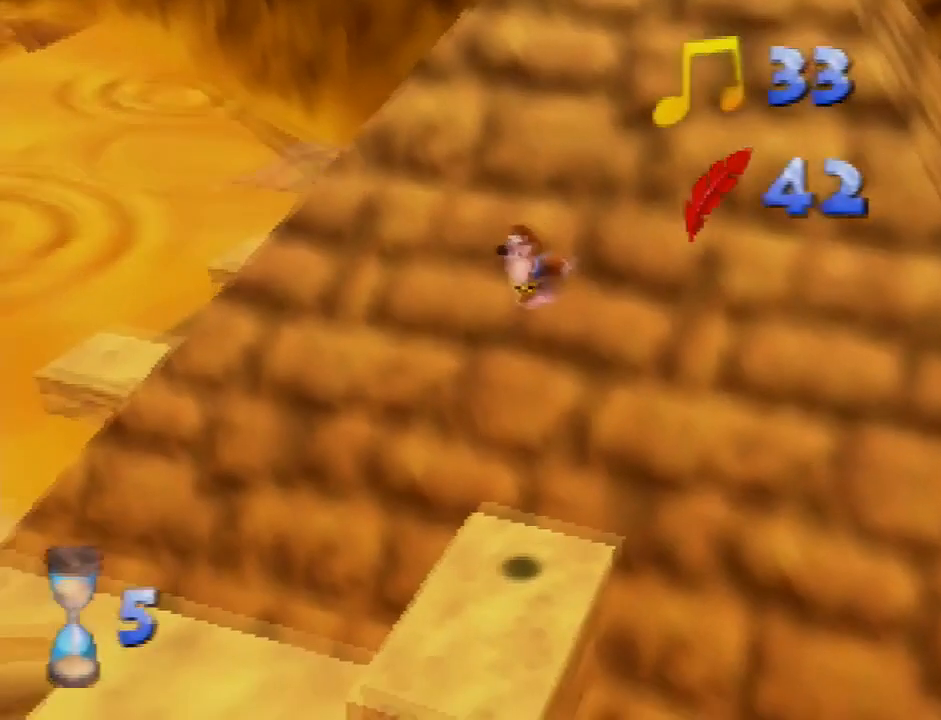
{"buttons": [], "left_stick": "down", "button_events": []}
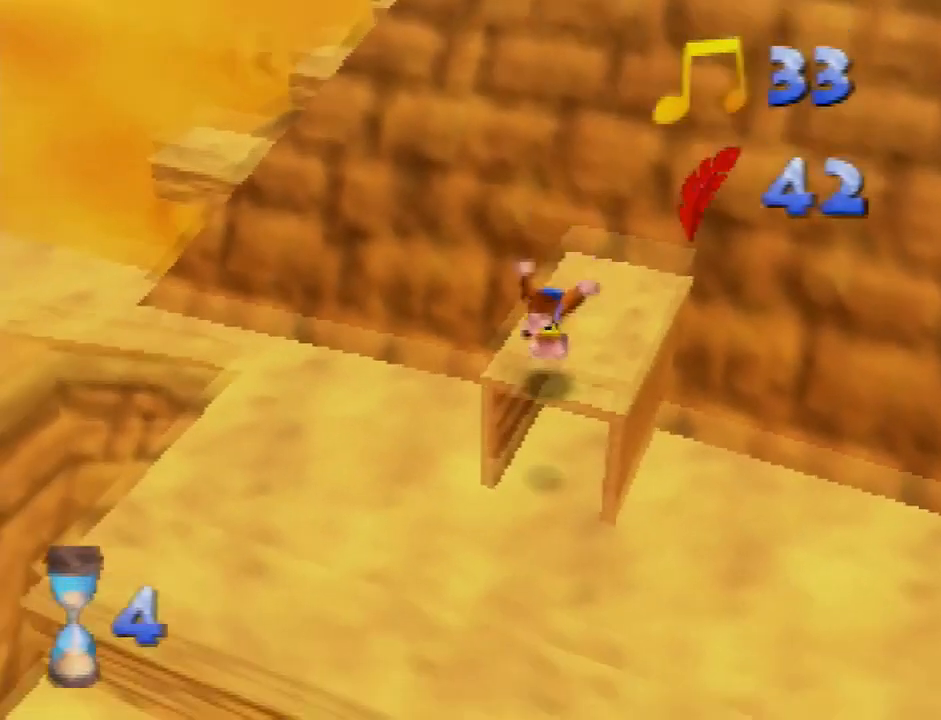
{"buttons": ["B"], "left_stick": "up-right", "button_events": [[500, "B", "down"]]}
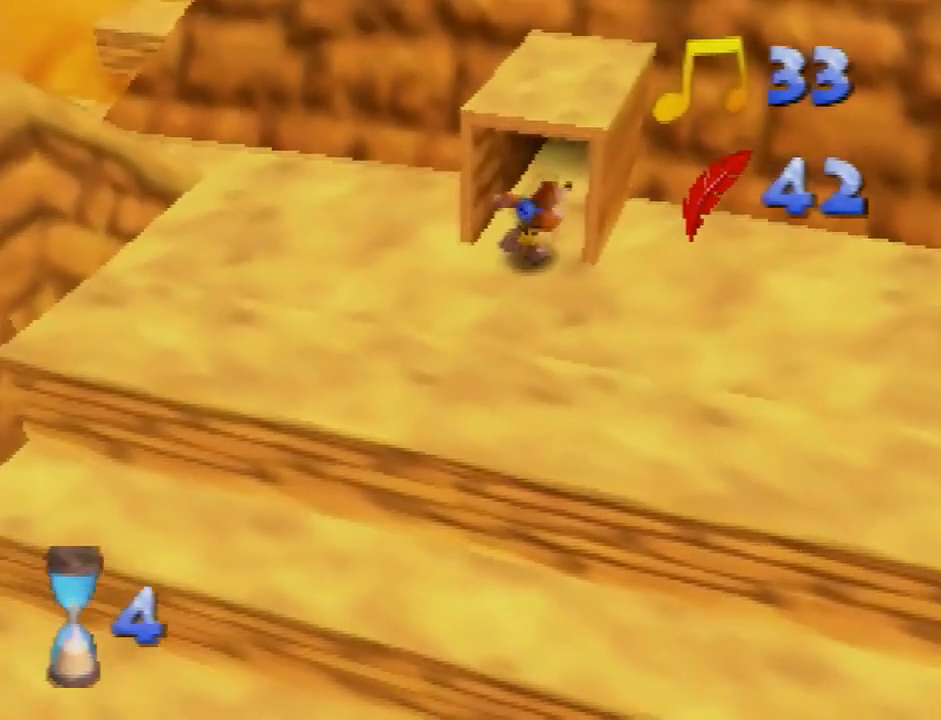
{"buttons": ["A"], "left_stick": "up-right", "button_events": [[67, "B", "up"], [334, "A", "down"]]}